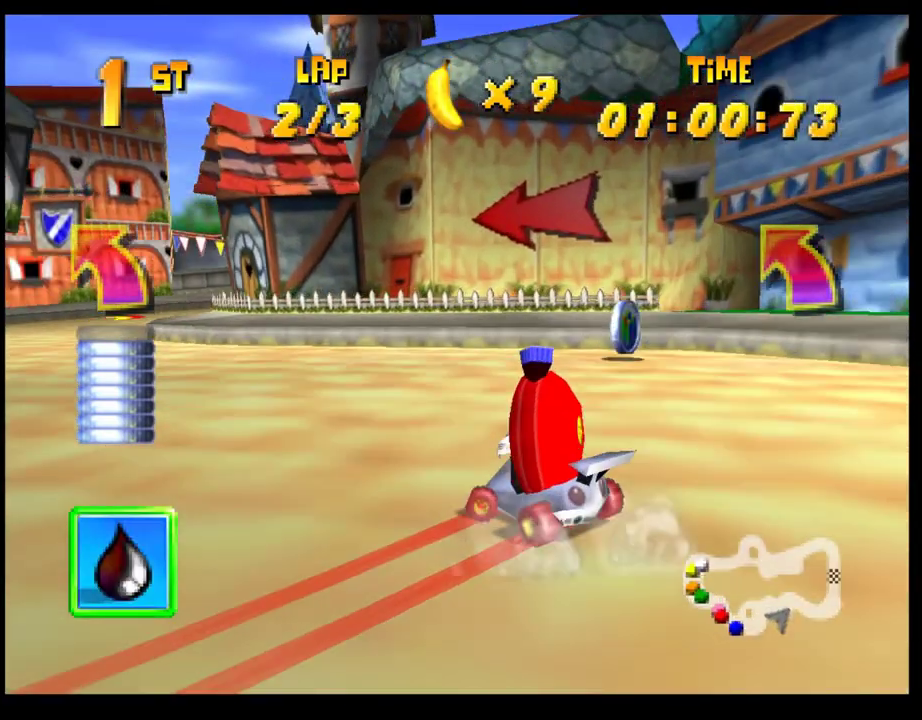
Gameplay with a controller (PlayStation layout); each line is a JSON object with the inputs held at the frame after it. "events" lists button and stick changes between this image and that frame as [ms after this image, input, new state], when the widget could be followed in between. Not read: R3 right_stick.
{"buttons": ["CROSS"], "left_stick": "right", "events": [[183, "R1", "up"], [233, "SQUARE", "up"], [317, "CROSS", "down"], [400, "CROSS", "up"], [400, "left_stick", "right"], [483, "CROSS", "down"]]}
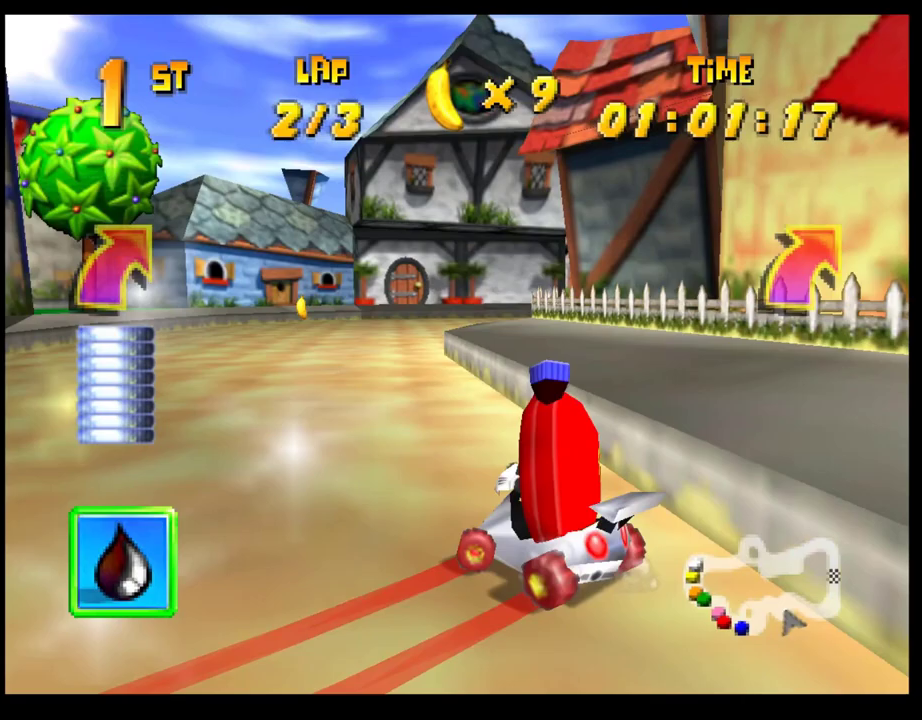
{"buttons": ["CROSS", "R1"], "left_stick": "right", "events": [[33, "R1", "down"]]}
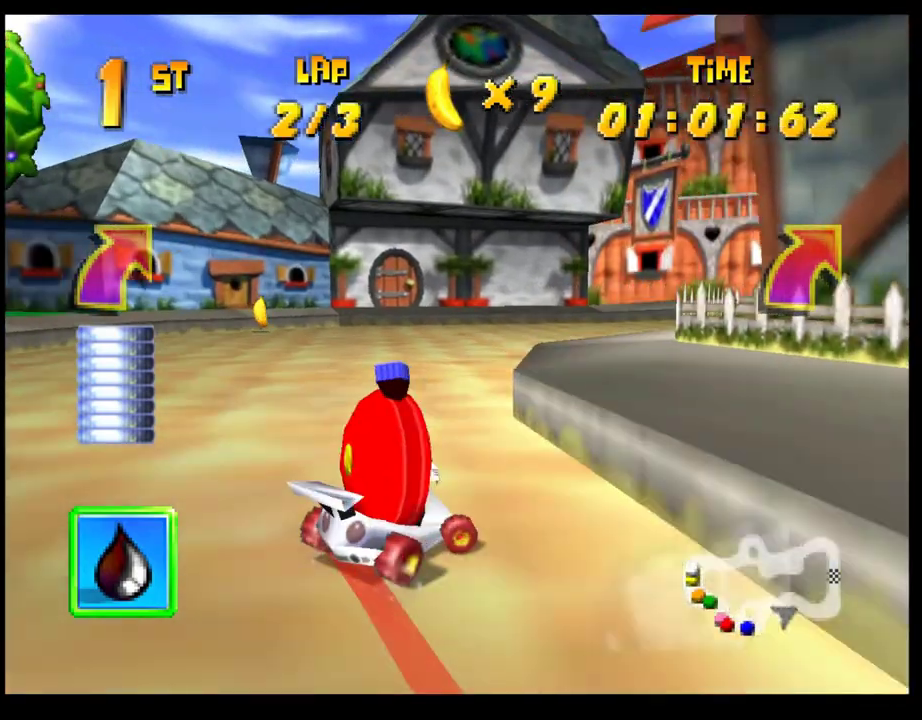
{"buttons": ["CROSS"], "left_stick": "center", "events": [[167, "SQUARE", "down"], [383, "R1", "up"], [383, "SQUARE", "up"], [400, "CROSS", "up"], [417, "left_stick", "center"], [483, "CROSS", "down"]]}
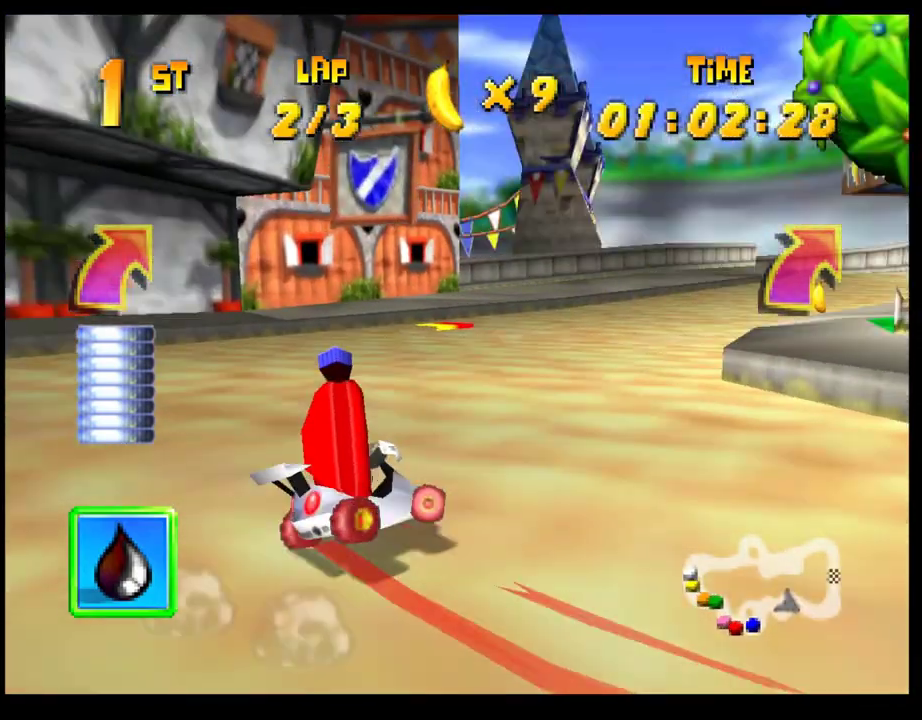
{"buttons": ["CROSS", "R1"], "left_stick": "left", "events": [[33, "left_stick", "right"], [67, "CROSS", "up"], [117, "CROSS", "down"], [133, "R1", "down"], [300, "left_stick", "left"]]}
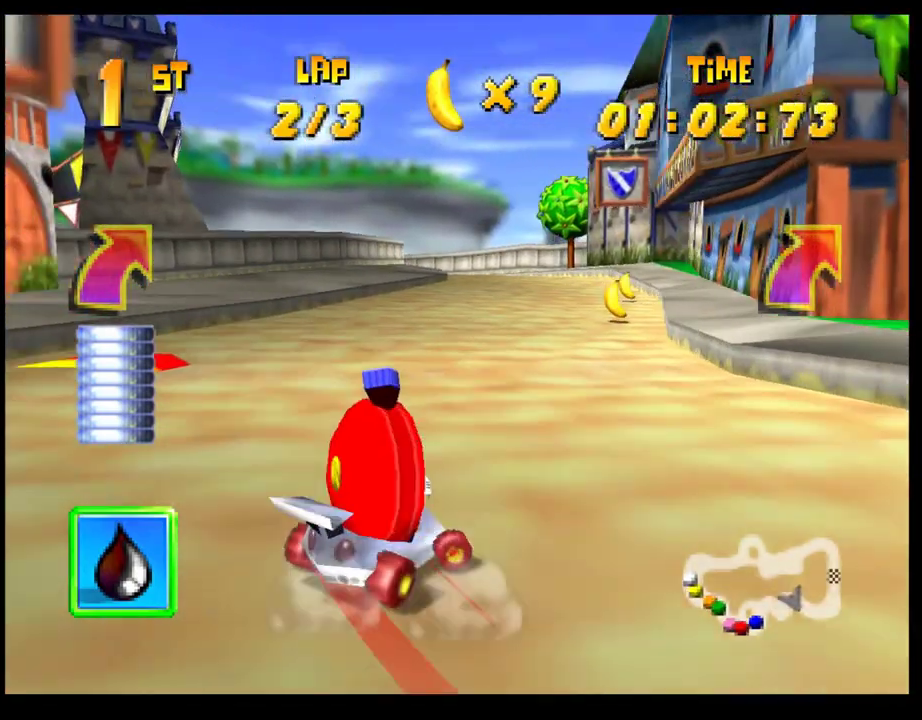
{"buttons": [], "left_stick": "left", "events": [[50, "R1", "up"], [67, "CROSS", "up"], [67, "left_stick", "right"], [383, "left_stick", "left"]]}
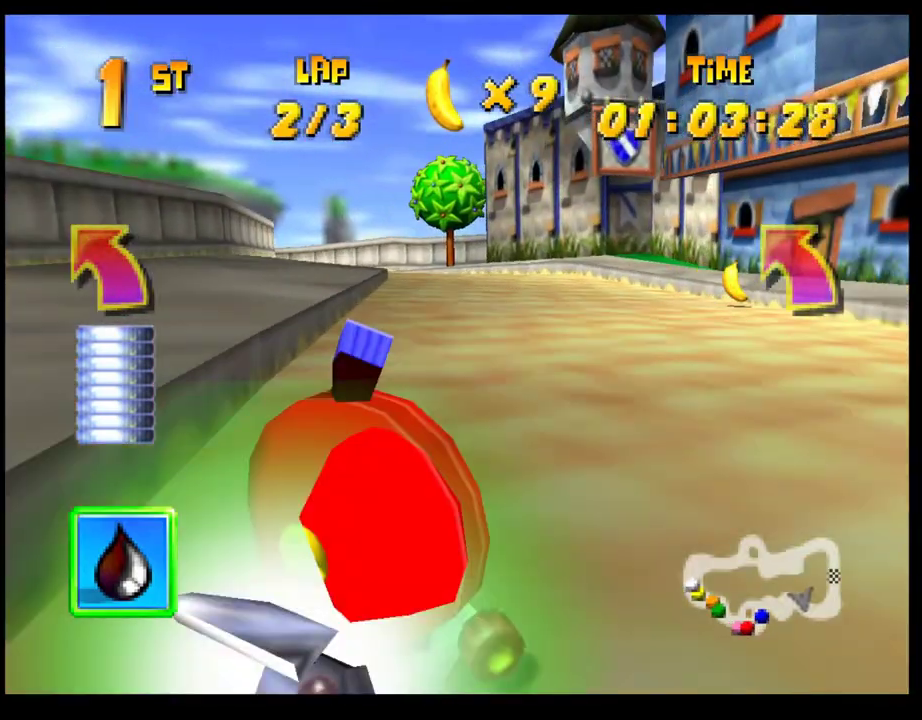
{"buttons": ["R1"], "left_stick": "left", "events": [[483, "R1", "down"]]}
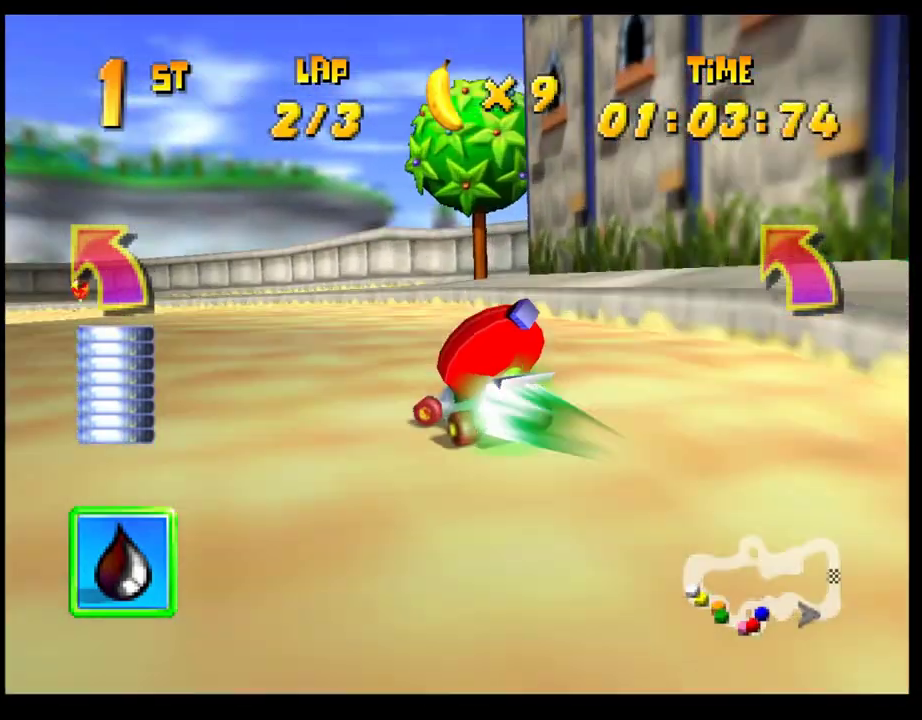
{"buttons": ["CROSS"], "left_stick": "left", "events": [[33, "SQUARE", "down"], [217, "R1", "up"], [217, "SQUARE", "up"], [300, "CROSS", "down"], [400, "CROSS", "up"], [483, "CROSS", "down"]]}
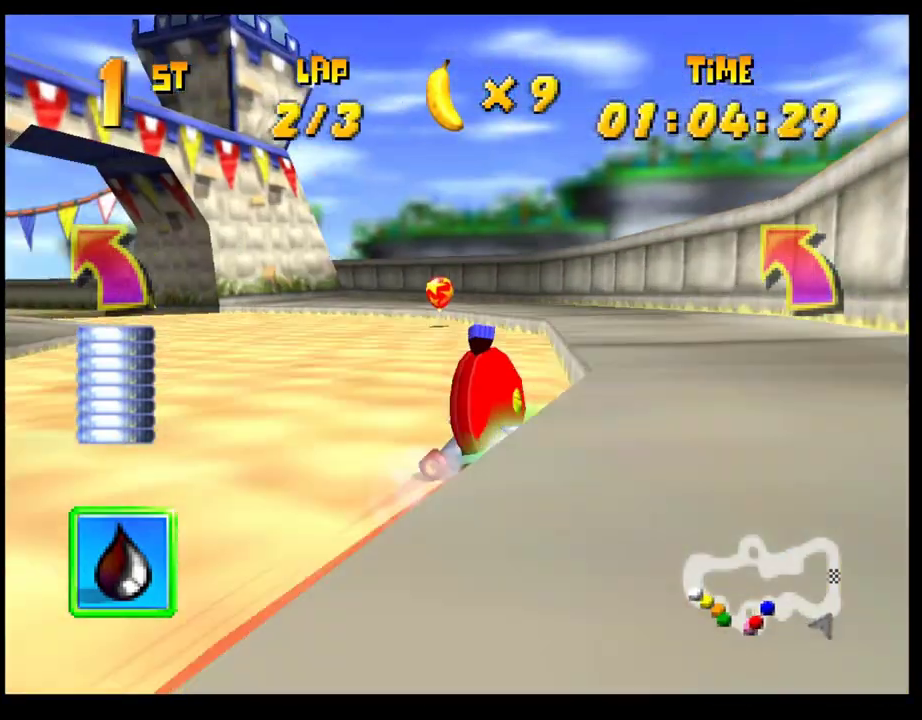
{"buttons": ["CROSS"], "left_stick": "left", "events": [[83, "CROSS", "up"], [133, "CROSS", "down"], [233, "CROSS", "up"], [300, "CROSS", "down"], [400, "CROSS", "up"], [467, "CROSS", "down"]]}
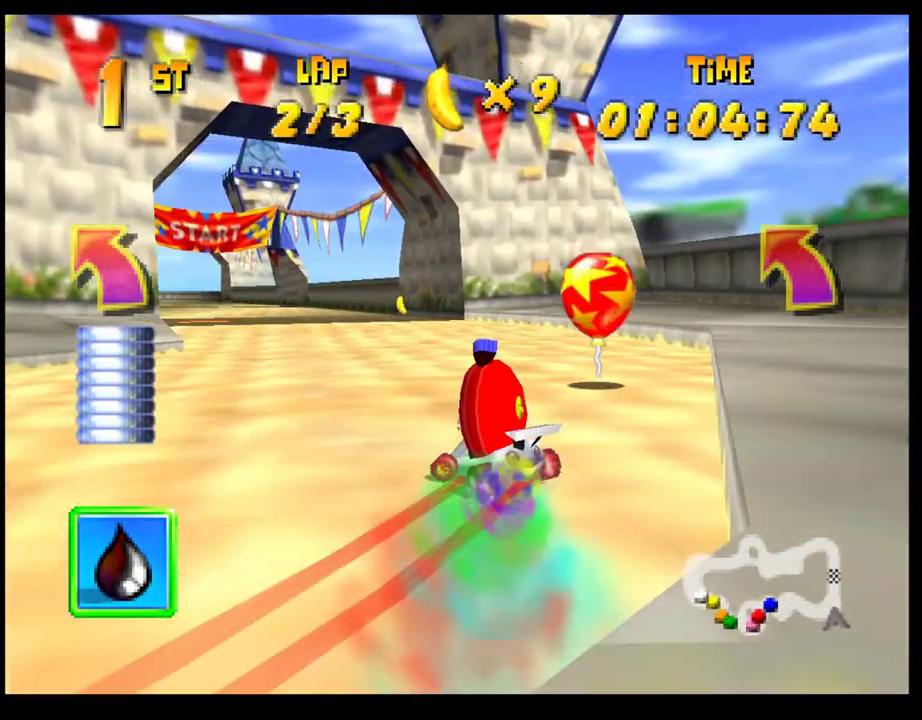
{"buttons": ["CROSS", "R1"], "left_stick": "left", "events": [[50, "CROSS", "up"], [133, "CROSS", "down"], [217, "CROSS", "up"], [283, "CROSS", "down"], [317, "left_stick", "right"], [333, "R1", "down"], [500, "left_stick", "left"]]}
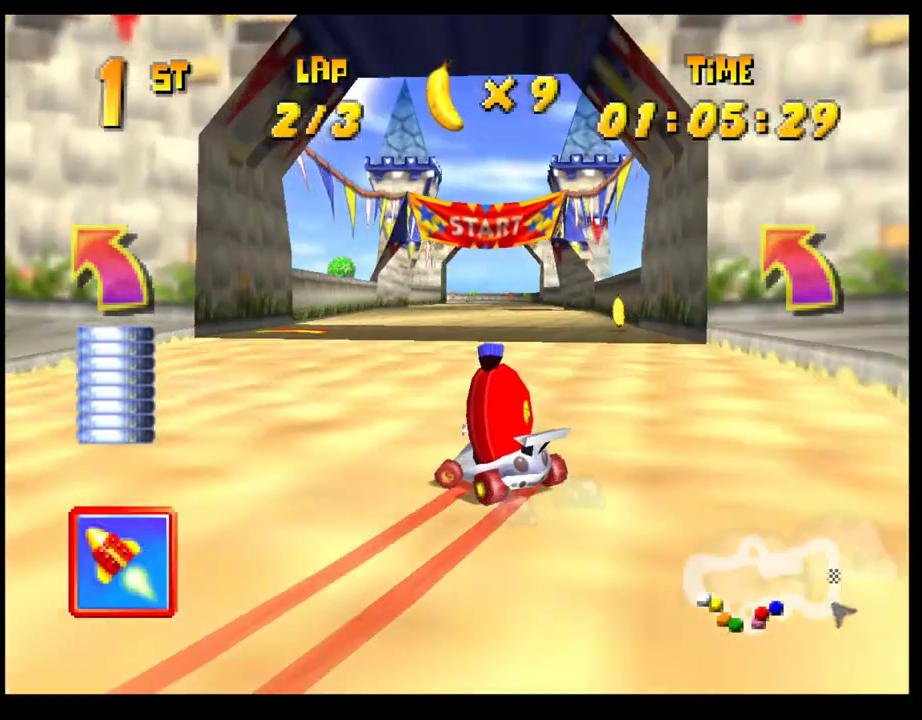
{"buttons": [], "left_stick": "right", "events": [[400, "CROSS", "up"], [400, "R1", "up"], [433, "left_stick", "right"]]}
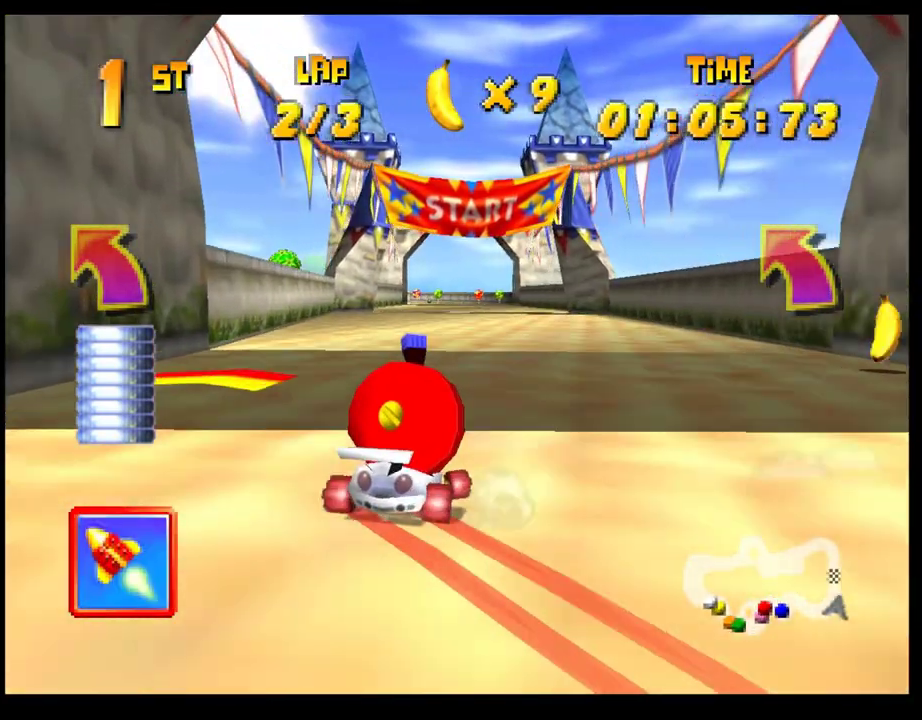
{"buttons": [], "left_stick": "left", "events": [[67, "left_stick", "up-right"], [117, "left_stick", "center"], [367, "left_stick", "left"]]}
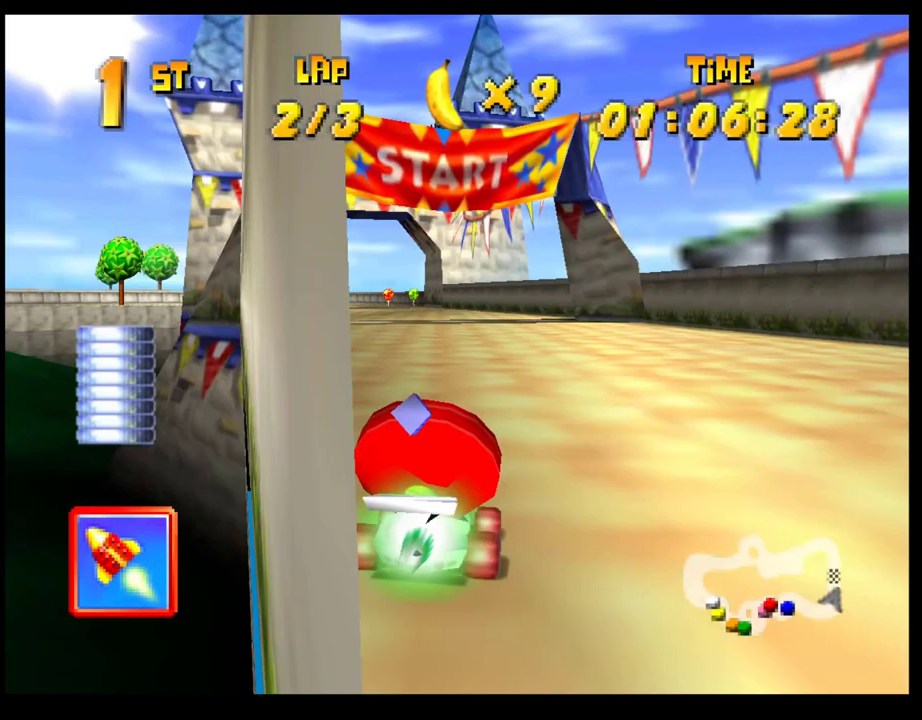
{"buttons": ["CROSS"], "left_stick": "left", "events": [[233, "left_stick", "center"], [433, "left_stick", "left"], [467, "CROSS", "down"]]}
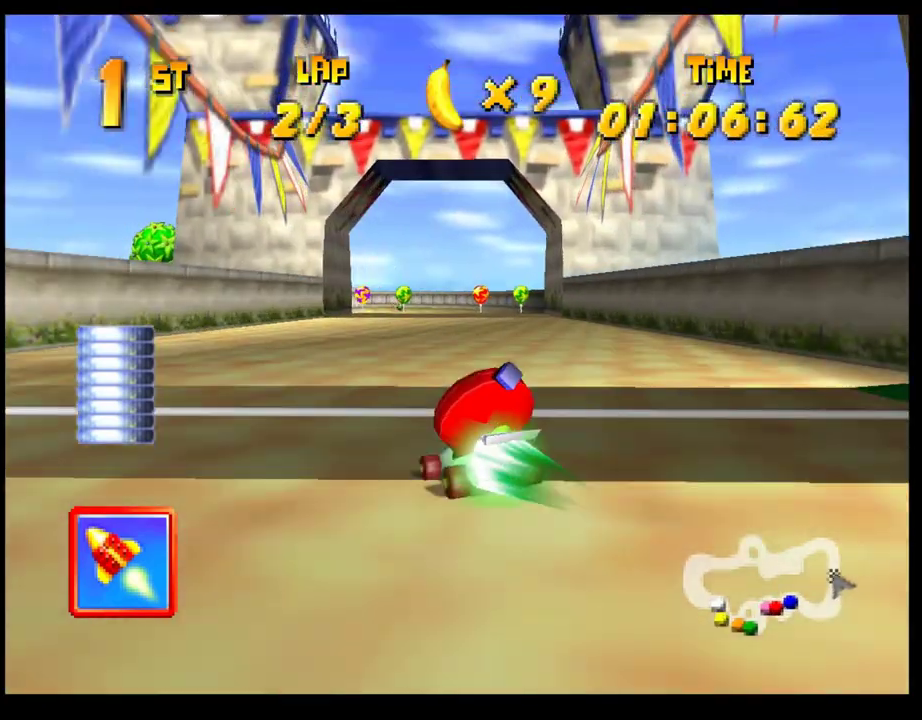
{"buttons": ["CROSS", "R1"], "left_stick": "left", "events": [[17, "CROSS", "up"], [50, "left_stick", "center"], [117, "CROSS", "down"], [183, "CROSS", "up"], [183, "left_stick", "left"], [267, "CROSS", "down"], [317, "left_stick", "center"], [333, "CROSS", "up"], [367, "left_stick", "left"], [417, "CROSS", "down"], [467, "R1", "down"]]}
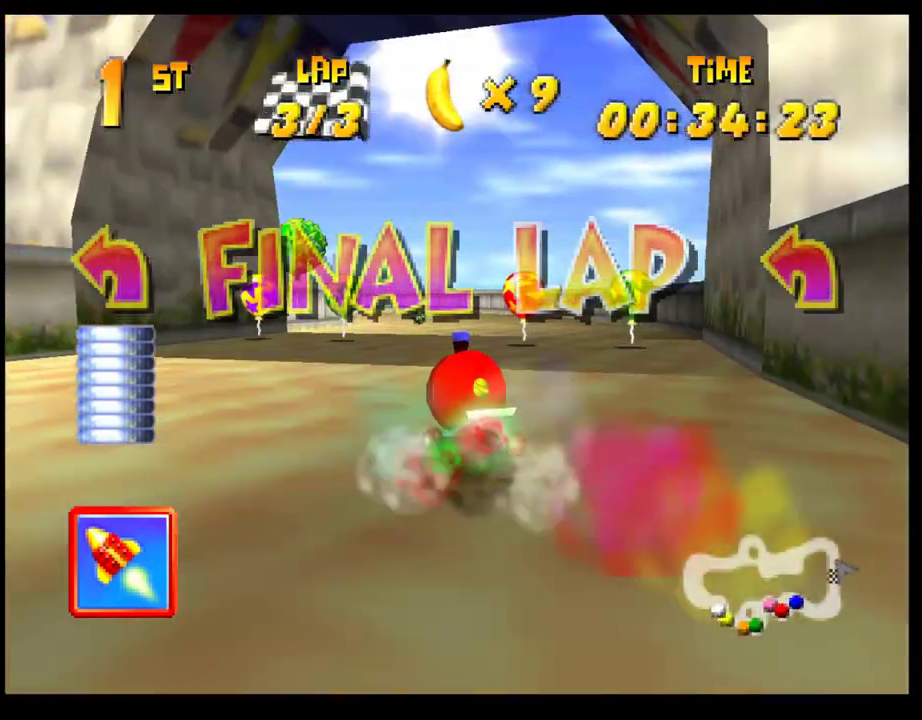
{"buttons": ["CROSS"], "left_stick": "left", "events": [[250, "CROSS", "up"], [250, "R1", "up"], [300, "left_stick", "center"], [333, "CROSS", "down"], [400, "CROSS", "up"], [433, "left_stick", "left"], [483, "CROSS", "down"]]}
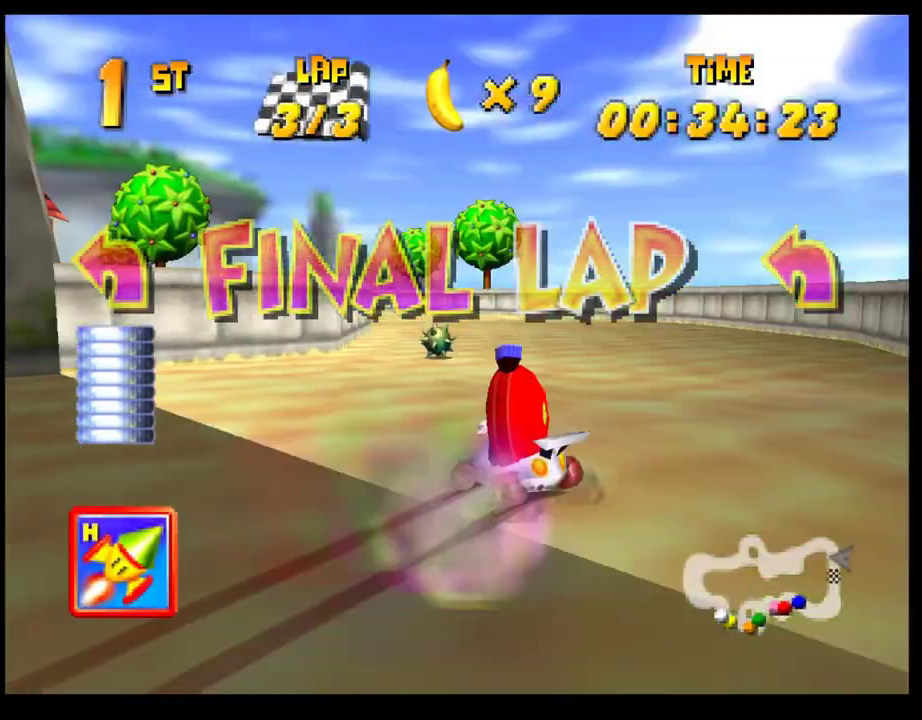
{"buttons": ["CROSS", "R1"], "left_stick": "right", "events": [[33, "R1", "down"], [500, "left_stick", "right"]]}
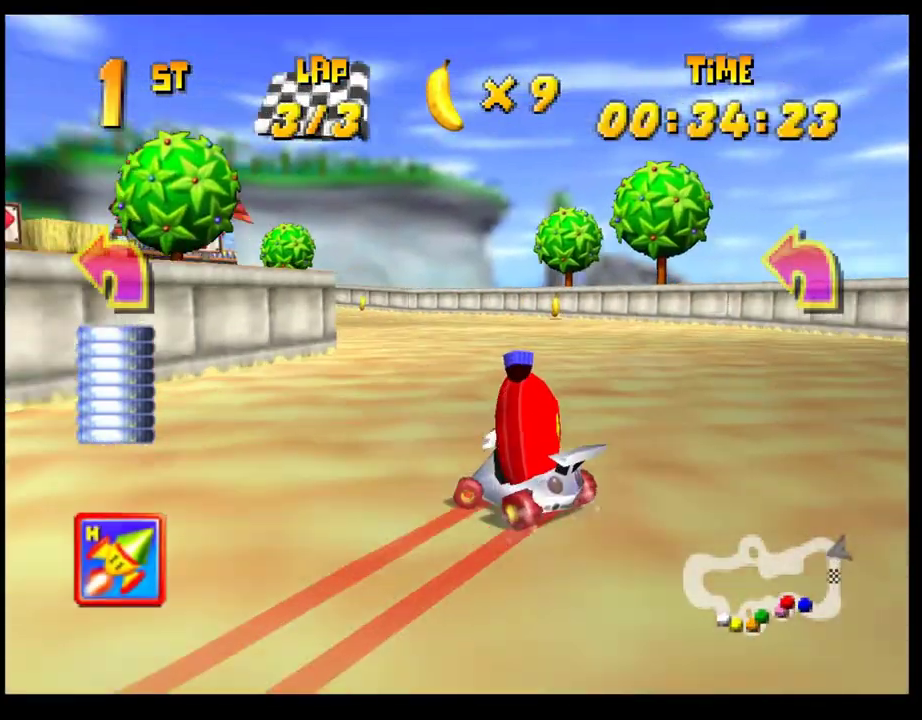
{"buttons": ["CROSS"], "left_stick": "left", "events": [[133, "left_stick", "up-left"], [233, "left_stick", "left"], [250, "CROSS", "up"], [283, "R1", "up"], [350, "CROSS", "down"], [417, "CROSS", "up"], [500, "CROSS", "down"]]}
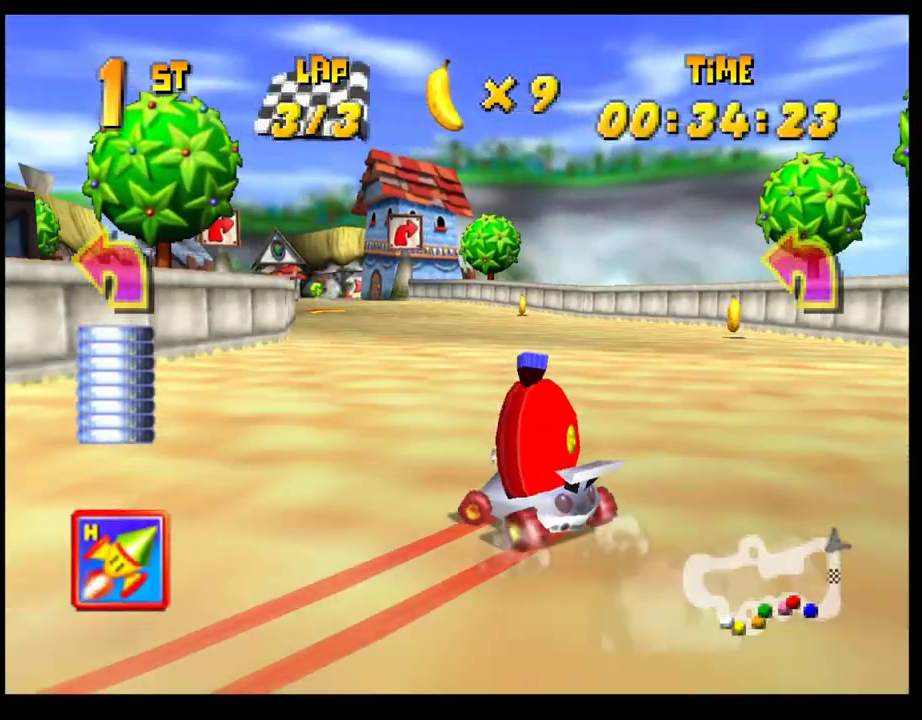
{"buttons": ["CROSS"], "left_stick": "center", "events": [[67, "CROSS", "up"], [117, "left_stick", "center"], [150, "CROSS", "down"], [217, "CROSS", "up"], [317, "CROSS", "down"], [367, "CROSS", "up"], [467, "CROSS", "down"]]}
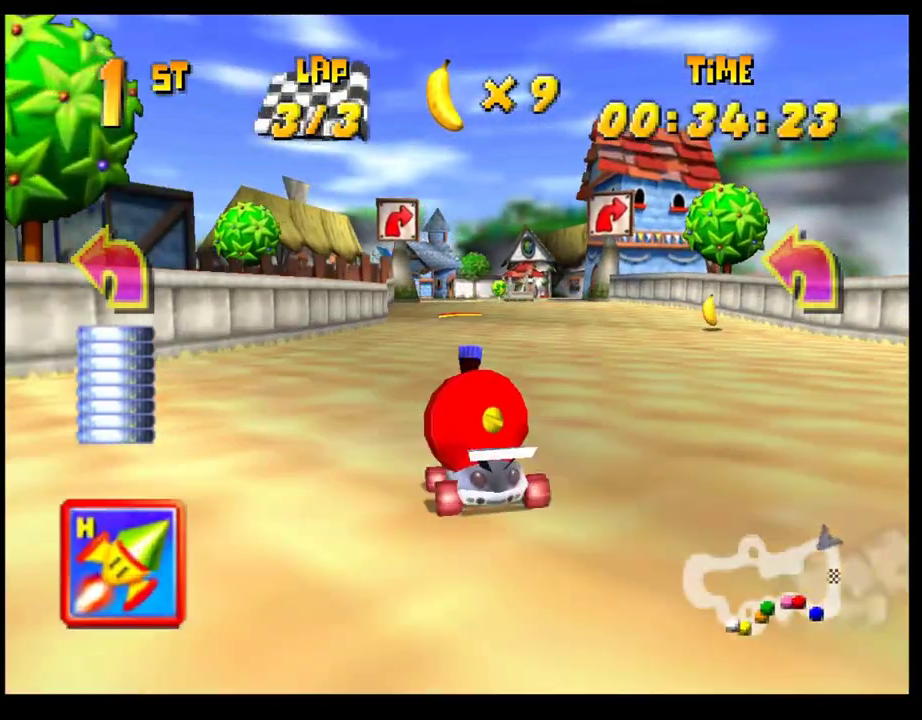
{"buttons": [], "left_stick": "center", "events": [[33, "CROSS", "up"], [117, "CROSS", "down"], [167, "CROSS", "up"], [267, "CROSS", "down"], [267, "left_stick", "right"], [317, "CROSS", "up"], [383, "left_stick", "center"], [417, "CROSS", "down"], [467, "CROSS", "up"]]}
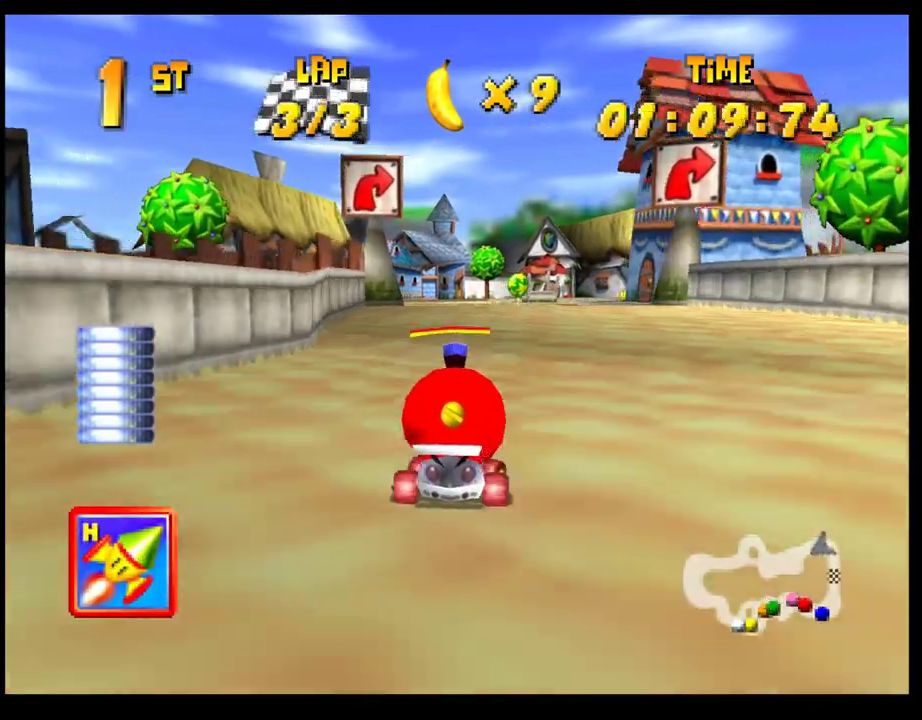
{"buttons": [], "left_stick": "center", "events": [[50, "CROSS", "down"], [117, "CROSS", "up"], [267, "left_stick", "right"], [400, "left_stick", "center"]]}
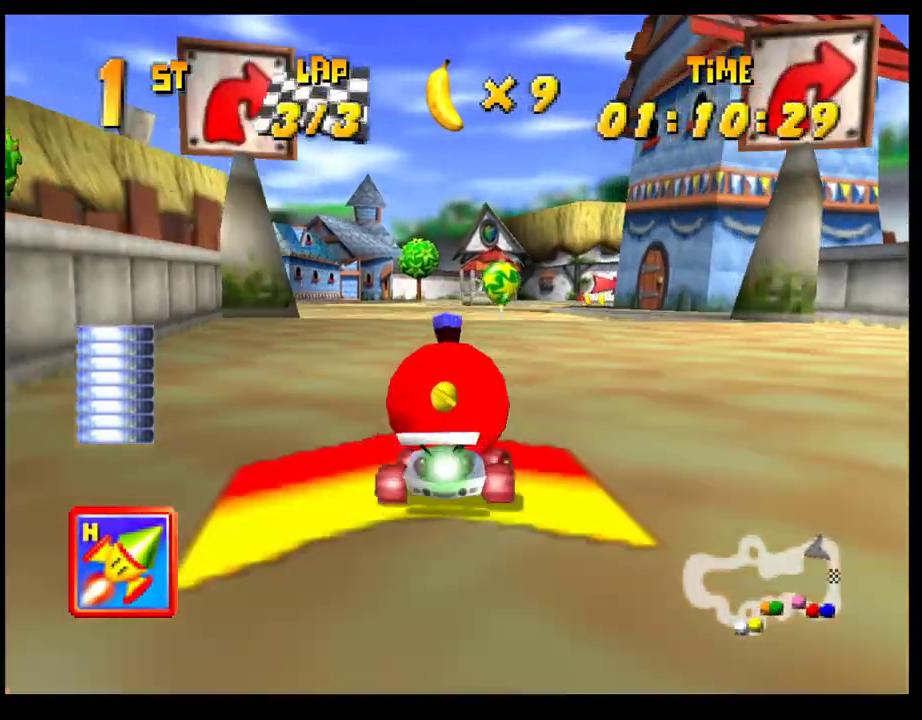
{"buttons": [], "left_stick": "right", "events": [[200, "left_stick", "right"]]}
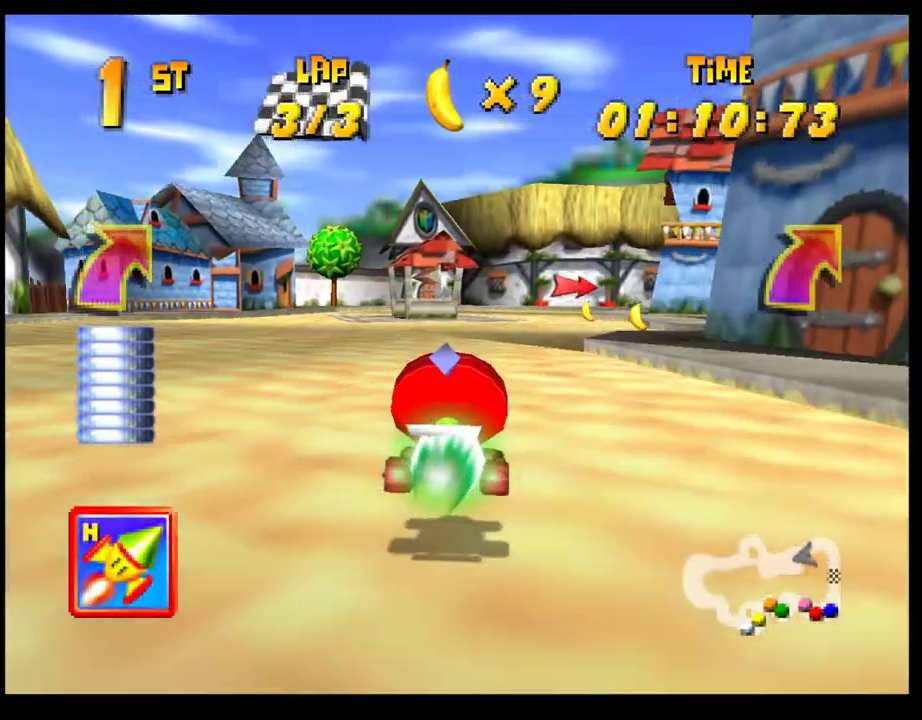
{"buttons": ["CROSS", "R1"], "left_stick": "right", "events": [[100, "CROSS", "down"], [167, "CROSS", "up"], [267, "CROSS", "down"], [350, "CROSS", "up"], [400, "CROSS", "down"], [450, "R1", "down"]]}
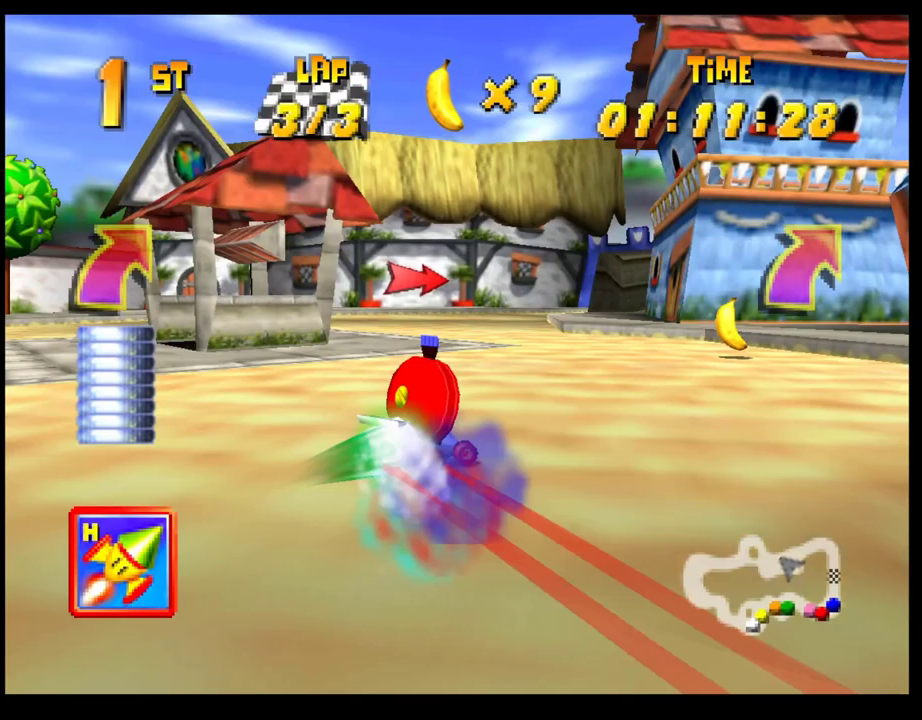
{"buttons": ["CROSS"], "left_stick": "center", "events": [[233, "left_stick", "center"], [383, "CROSS", "up"], [383, "R1", "up"], [467, "CROSS", "down"]]}
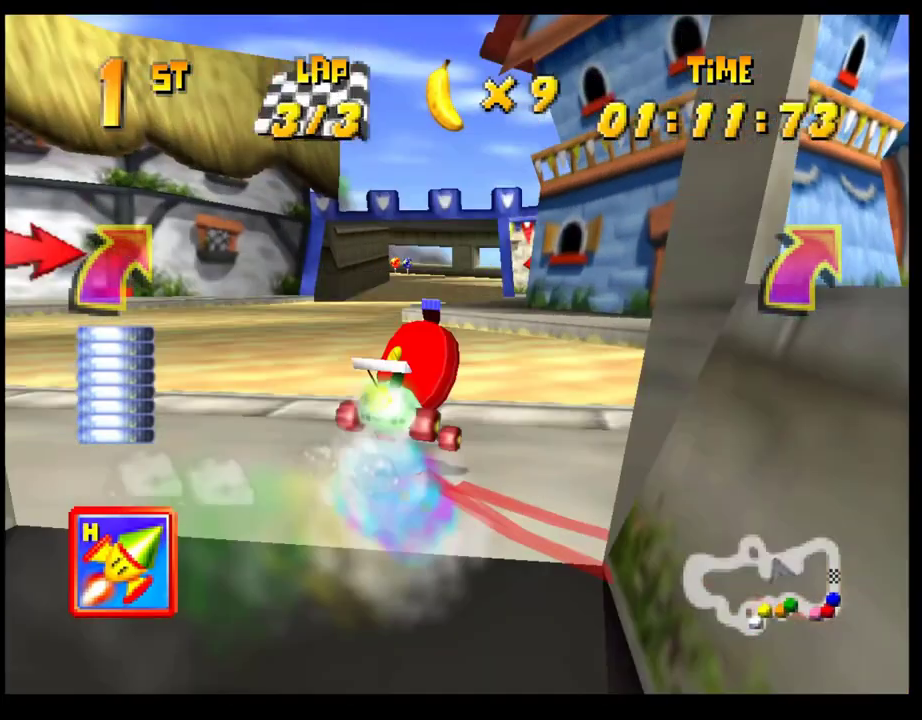
{"buttons": [], "left_stick": "center", "events": [[33, "CROSS", "up"], [133, "CROSS", "down"], [200, "CROSS", "up"], [283, "CROSS", "down"], [283, "left_stick", "left"], [350, "CROSS", "up"], [417, "CROSS", "down"], [433, "left_stick", "center"], [500, "CROSS", "up"]]}
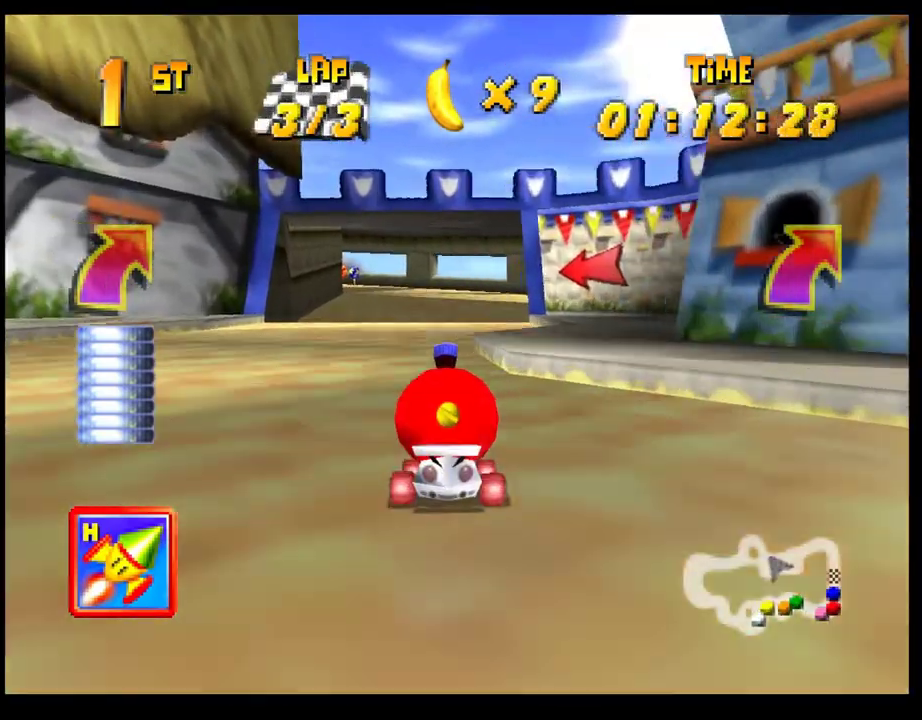
{"buttons": [], "left_stick": "left", "events": [[83, "CROSS", "down"], [150, "CROSS", "up"], [167, "left_stick", "left"], [233, "CROSS", "down"], [267, "left_stick", "center"], [300, "CROSS", "up"], [400, "CROSS", "down"], [467, "CROSS", "up"], [467, "left_stick", "left"]]}
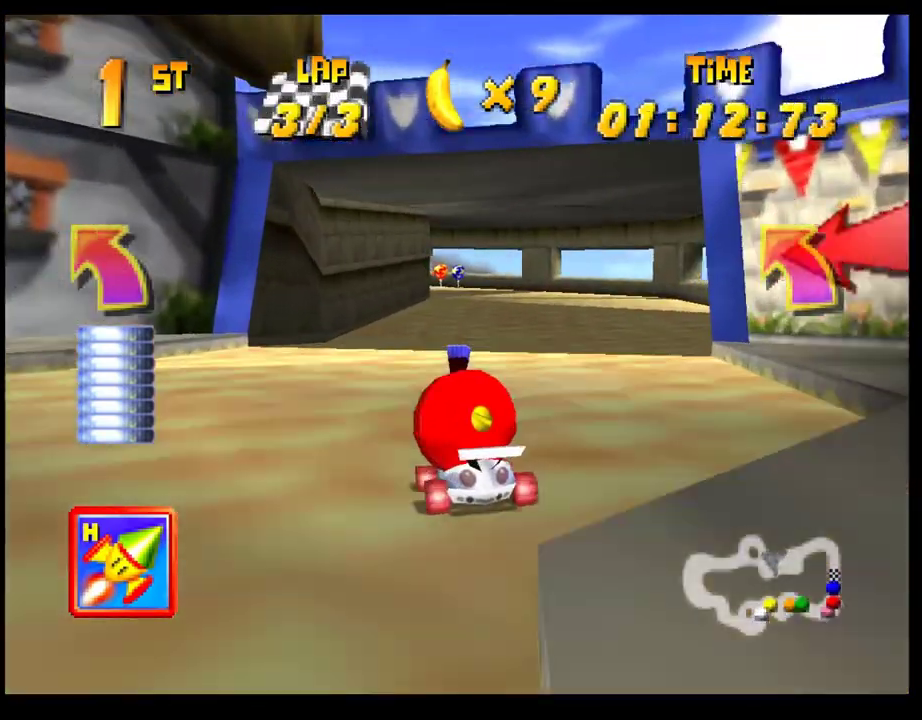
{"buttons": ["CROSS", "R1"], "left_stick": "right", "events": [[17, "CROSS", "down"], [50, "R1", "down"], [217, "left_stick", "right"]]}
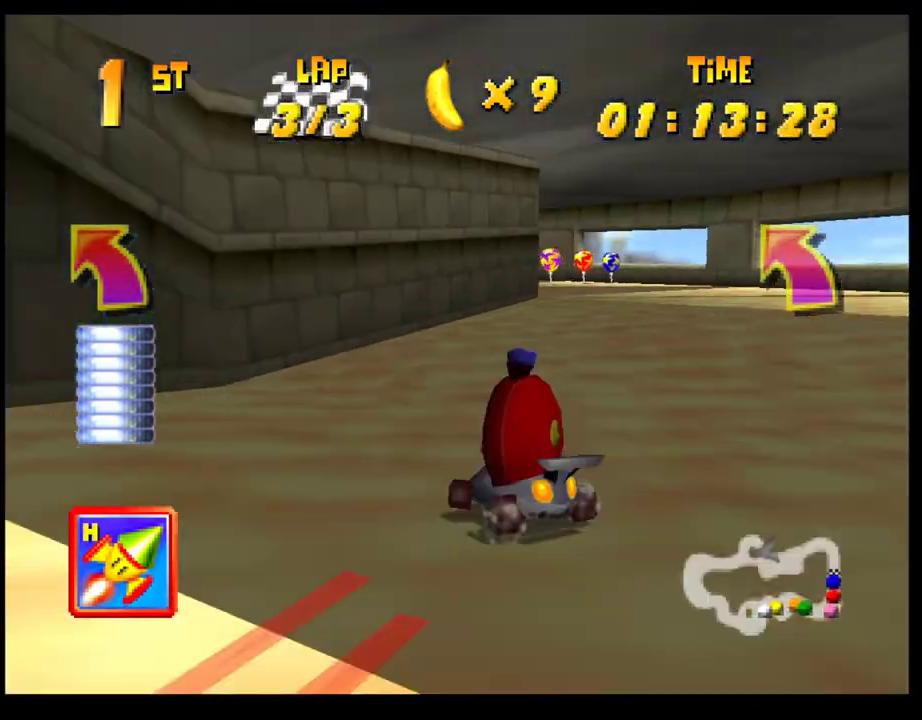
{"buttons": ["CROSS", "R1"], "left_stick": "right", "events": [[50, "left_stick", "left"], [167, "left_stick", "right"], [383, "left_stick", "left"], [467, "left_stick", "right"]]}